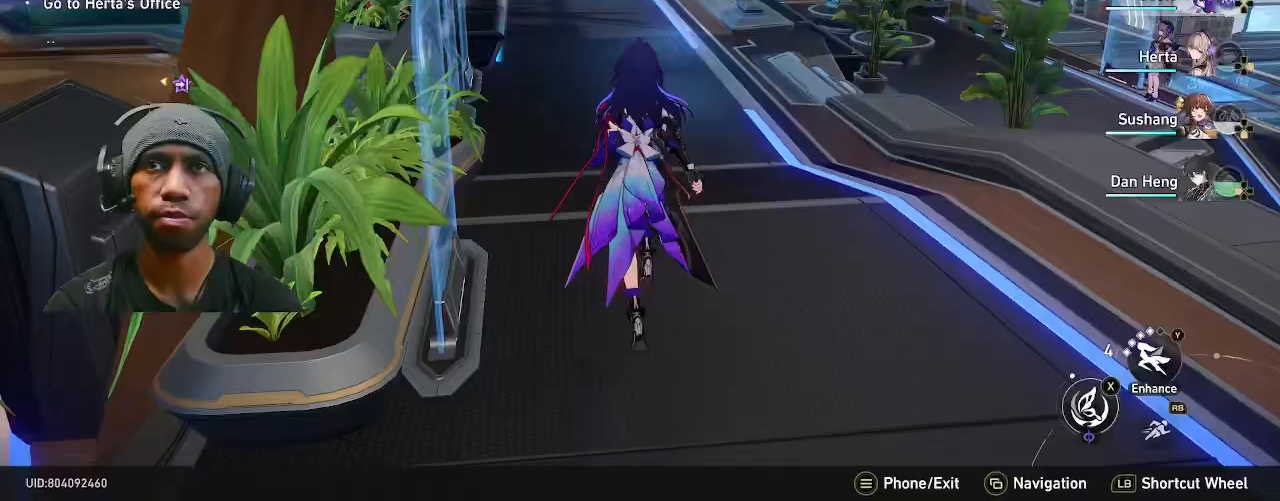
Gameplay with a controller (PlayStation layout); each line is a JSON object with the inputs held at the frame after it. "events" lists button and stick changes between this image and that frame as [ms after this image, input, new state], when the widget could be followed in between. Not read: DPAD_LEFT L3 TOUCHPAD.
{"buttons": ["R2"], "left_stick": "center", "right_stick": "center", "events": [[83, "left_stick", "center"]]}
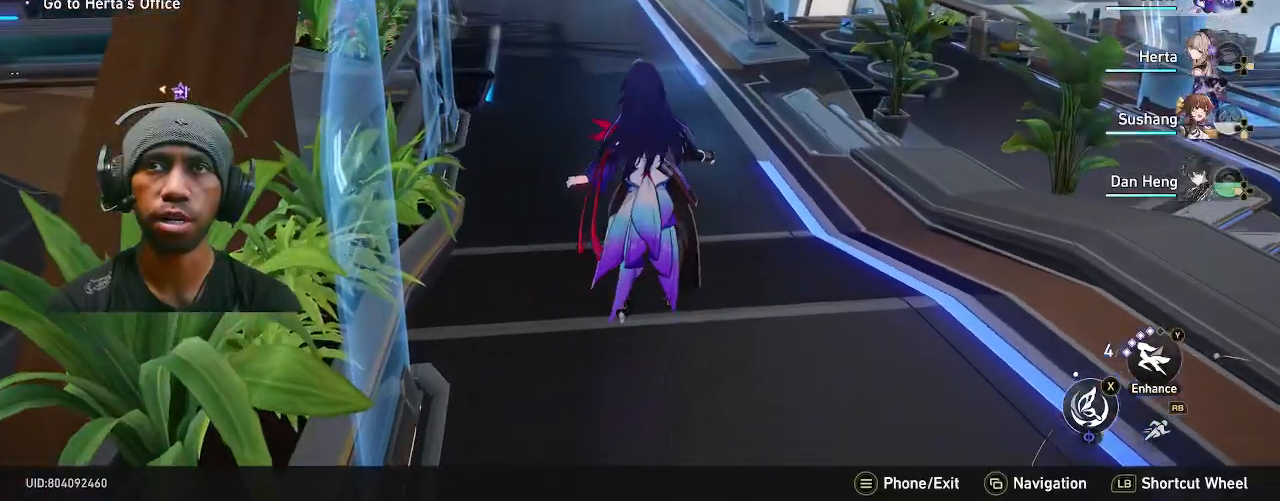
{"buttons": ["R2"], "left_stick": "center", "right_stick": "center", "events": []}
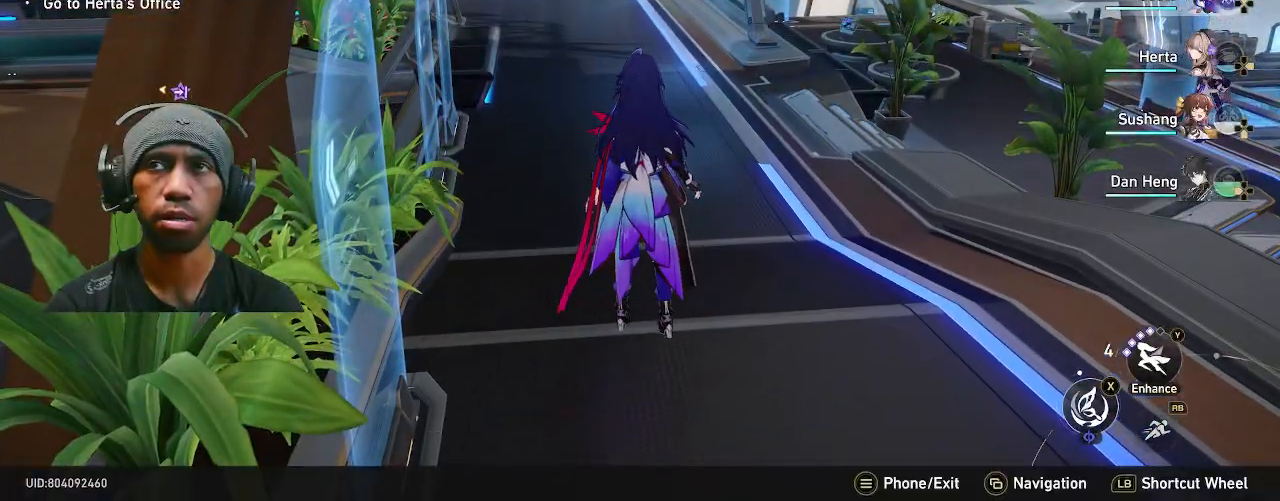
{"buttons": ["R2"], "left_stick": "center", "right_stick": "center", "events": []}
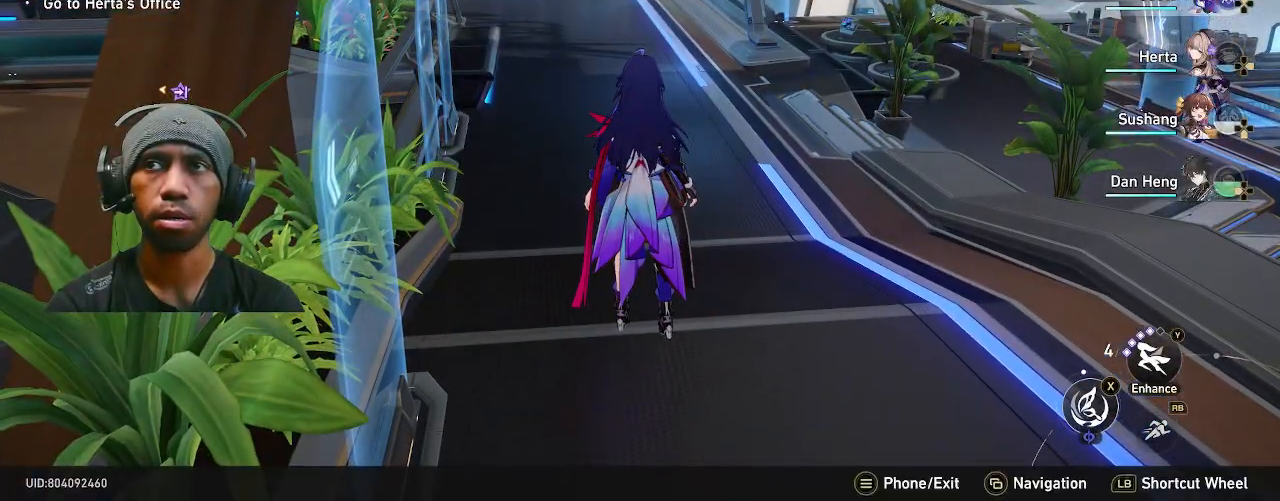
{"buttons": ["R2"], "left_stick": "up", "right_stick": "center", "events": [[467, "left_stick", "up"]]}
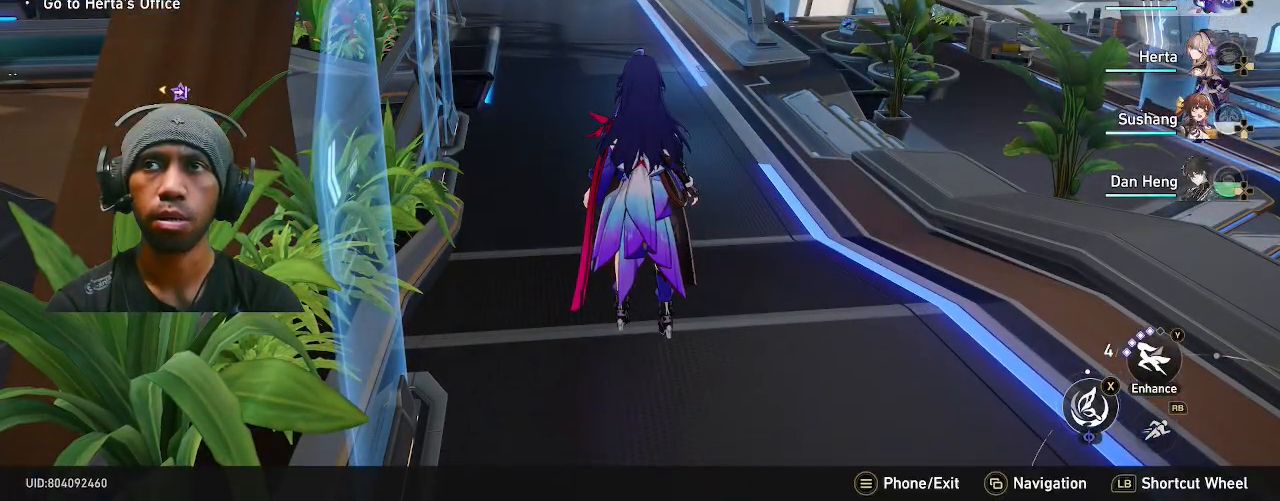
{"buttons": ["R2"], "left_stick": "up", "right_stick": "center", "events": [[200, "right_stick", "left"], [350, "right_stick", "center"]]}
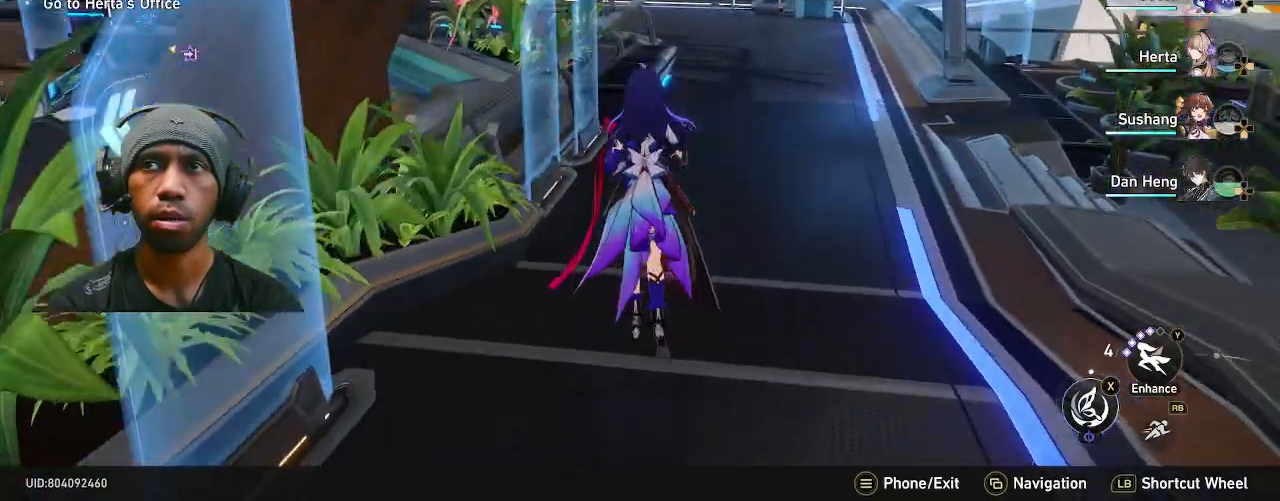
{"buttons": ["R2"], "left_stick": "up", "right_stick": "center", "events": []}
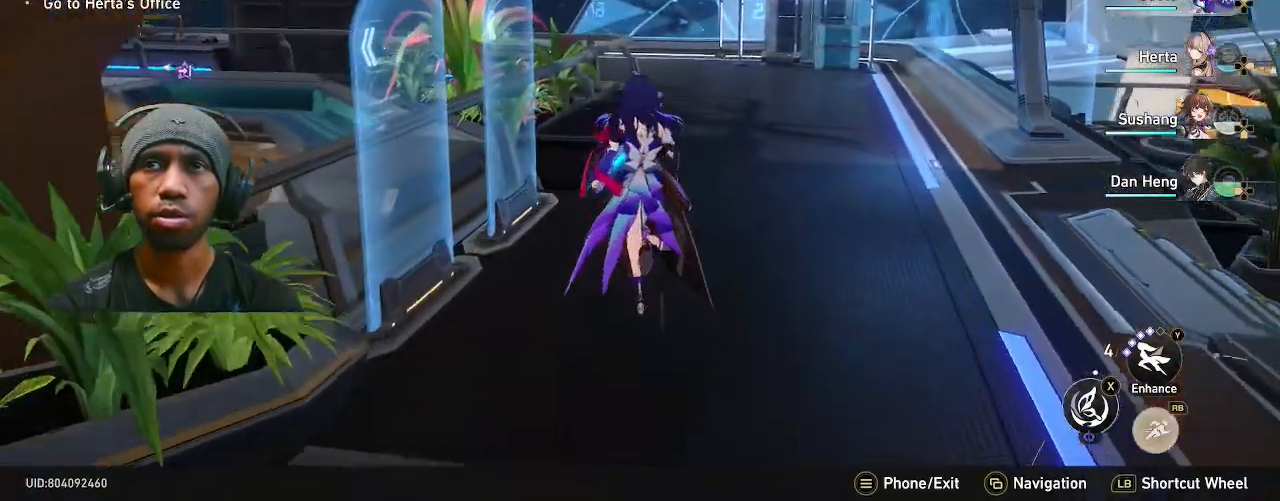
{"buttons": ["R2"], "left_stick": "up-right", "right_stick": "center", "events": [[450, "left_stick", "up-right"]]}